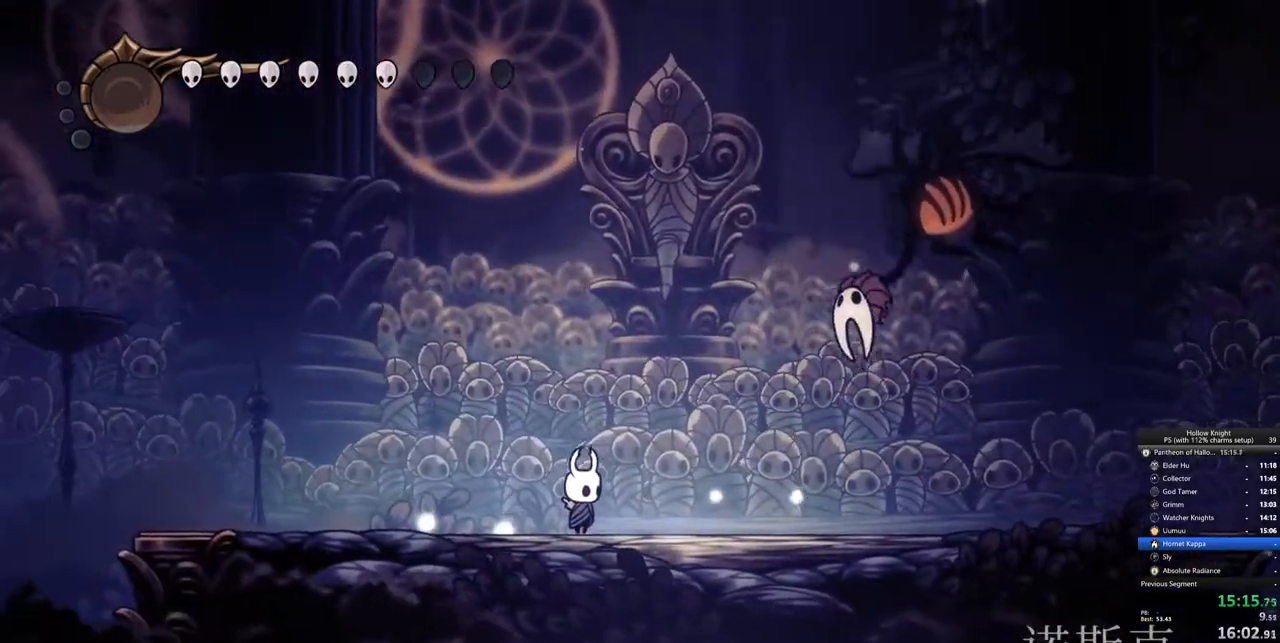
Gameplay with keyboard; each line is a JSON object with the keys held at the frame after it. "events" lists presses ("down") and releases ("up") of "cdash", "dash", "dnail", "down", "heal", "inv", "jump", "left", "nail", "right", "spell" and "up" between this image and that frame as [ms after this image, input, new state], when the widget could be followed in between. No other keys are recorded. Mouse input is not recorded. Key names are as the overlay labels them; some are game actions (e.g. jump) rather than physical keys.
{"keys": ["right"], "events": [[467, "right", "down"]]}
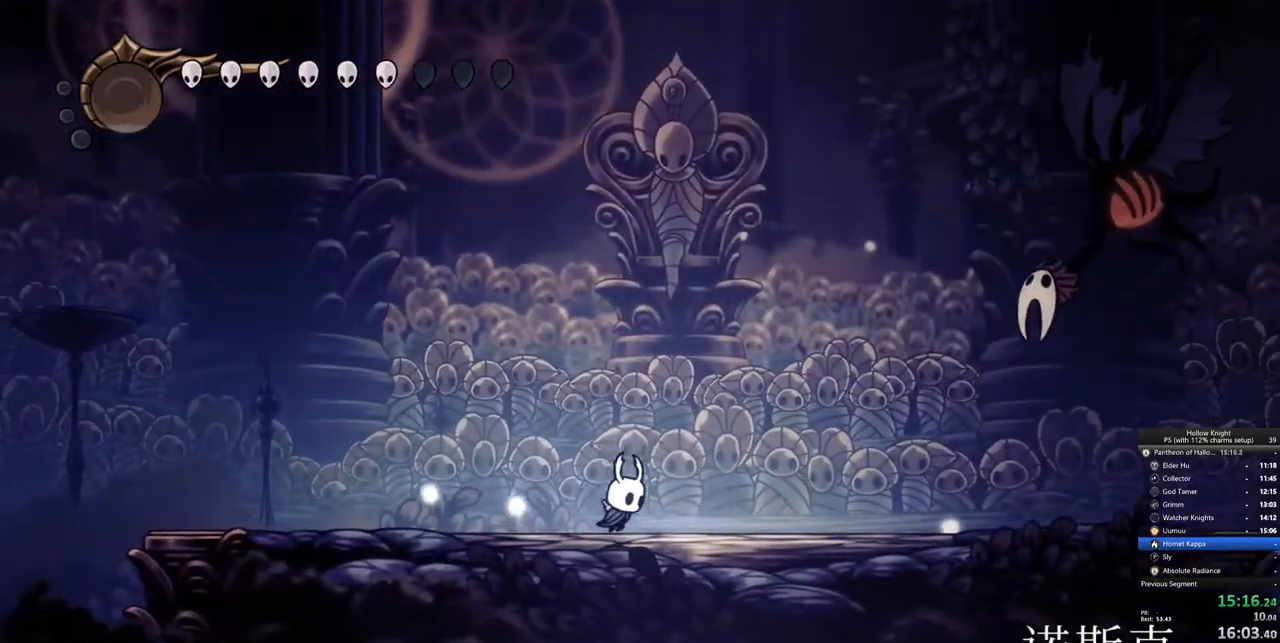
{"keys": [], "events": [[350, "right", "up"]]}
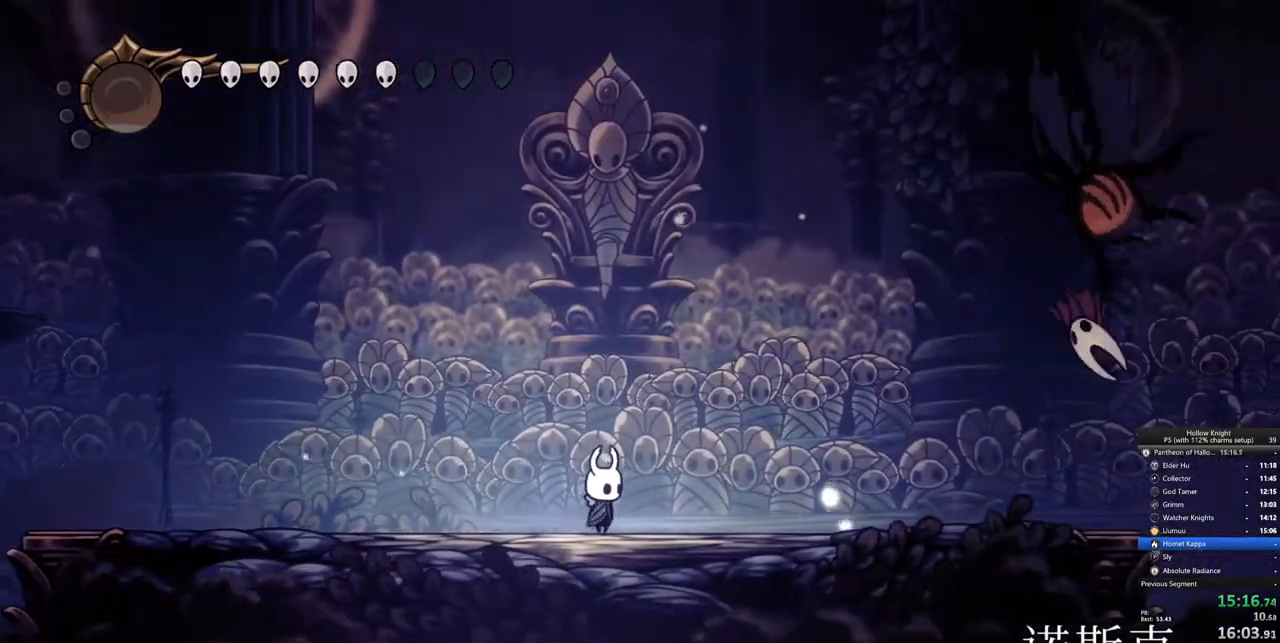
{"keys": ["down", "jump", "left"], "events": [[233, "left", "down"], [283, "jump", "down"], [467, "down", "down"]]}
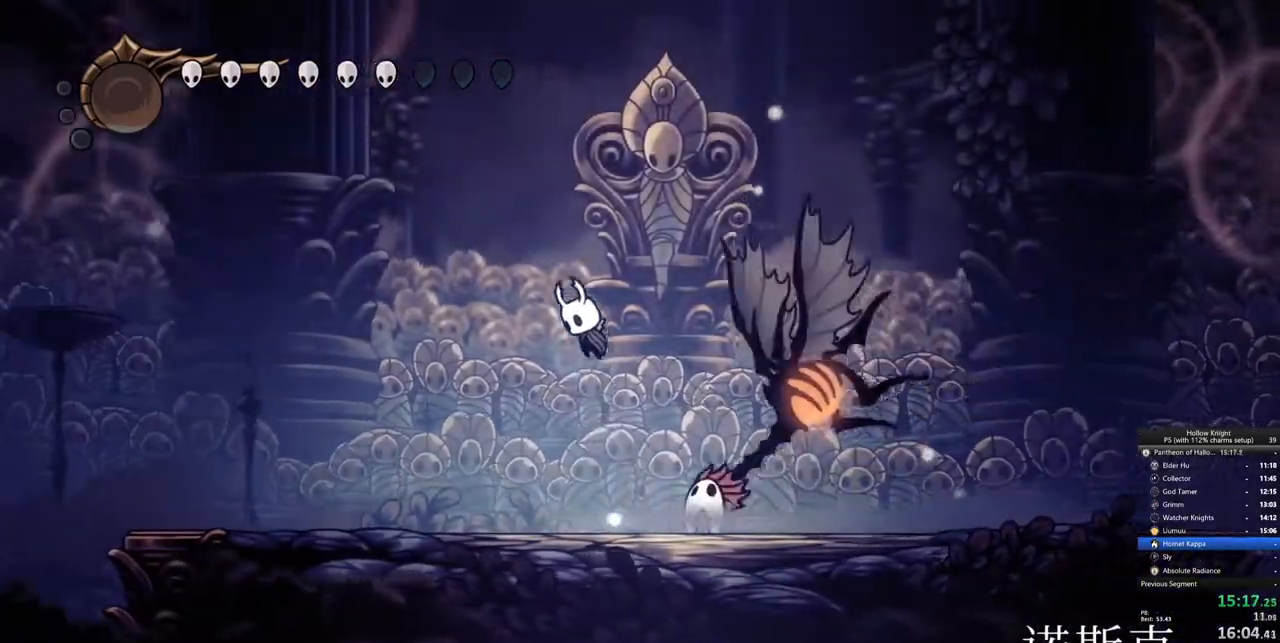
{"keys": ["down", "left"], "events": [[200, "jump", "up"], [200, "nail", "down"], [300, "dash", "down"], [333, "nail", "up"], [433, "dash", "up"]]}
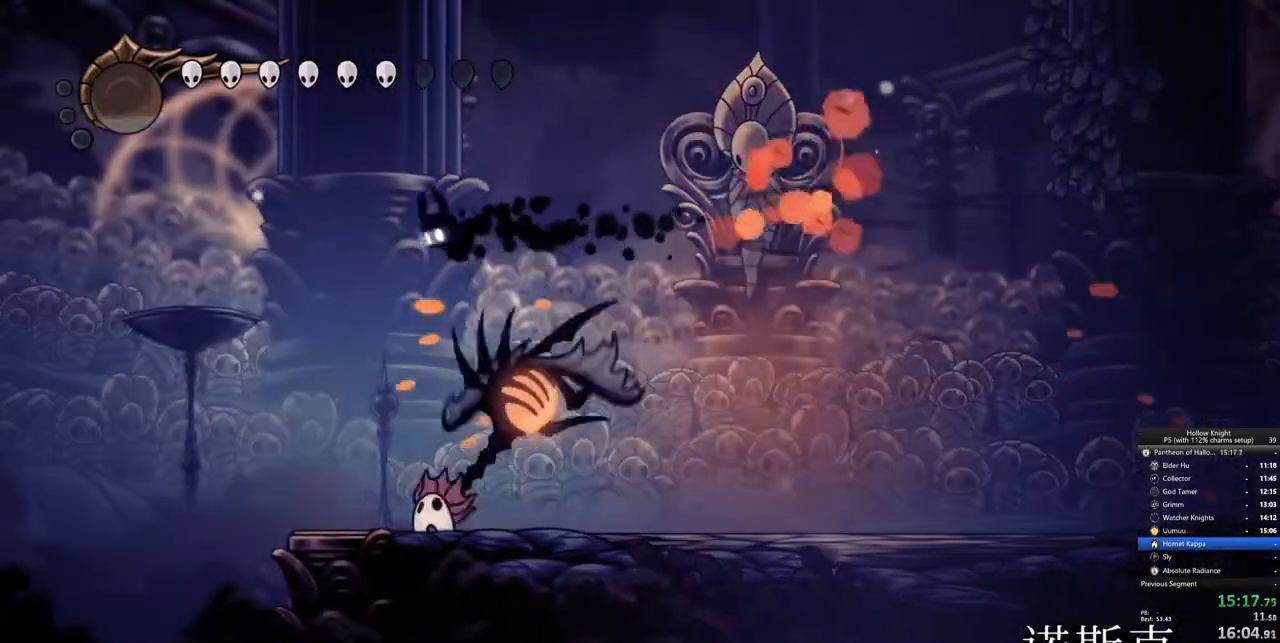
{"keys": ["left"], "events": [[67, "nail", "down"], [217, "left", "up"], [217, "nail", "up"], [367, "left", "down"], [400, "down", "up"]]}
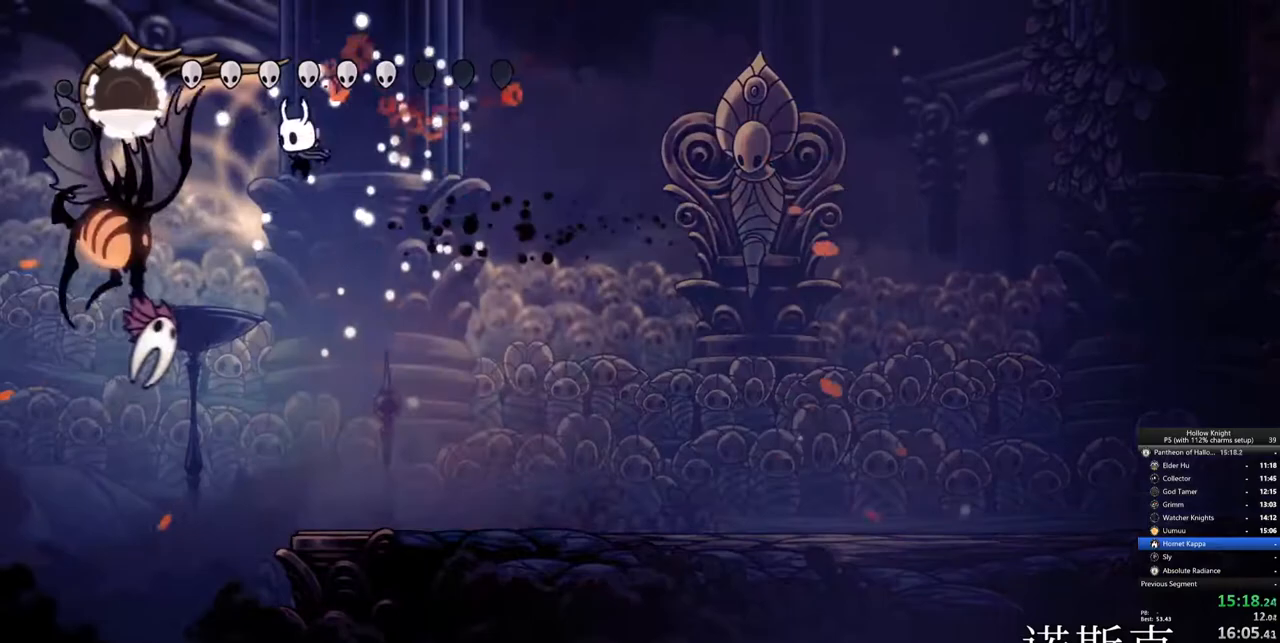
{"keys": ["right"], "events": [[83, "nail", "down"], [283, "dash", "down"], [283, "left", "up"], [283, "nail", "up"], [283, "right", "down"], [467, "dash", "up"]]}
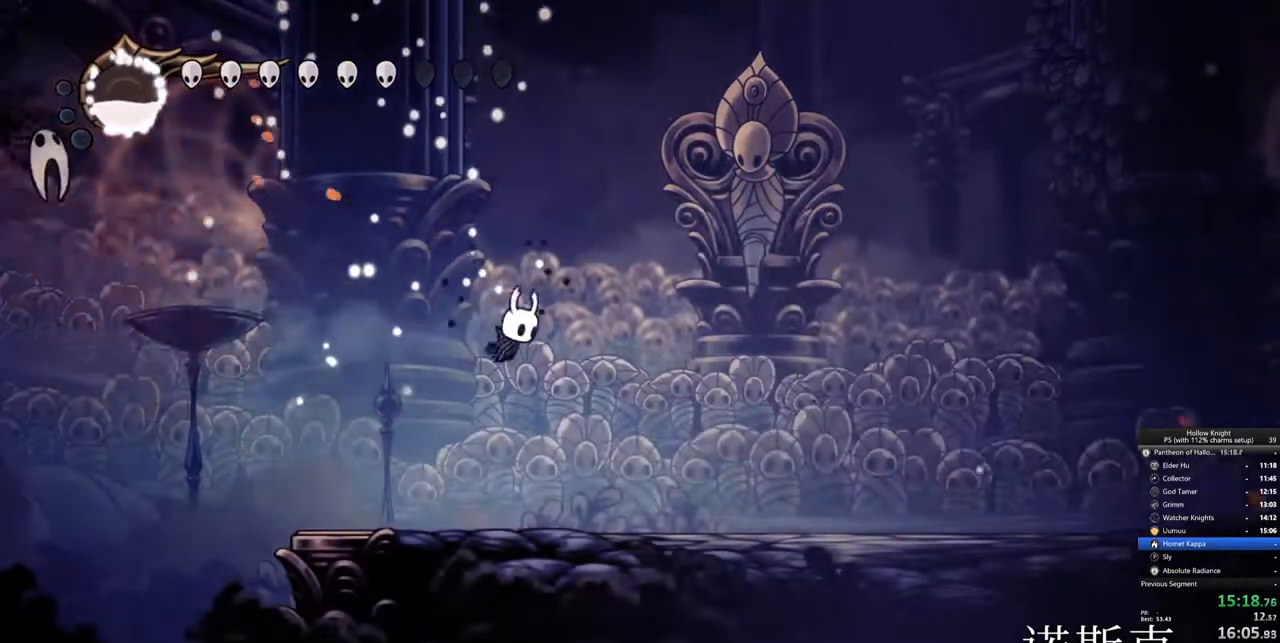
{"keys": [], "events": [[150, "right", "up"], [200, "left", "down"], [383, "left", "up"]]}
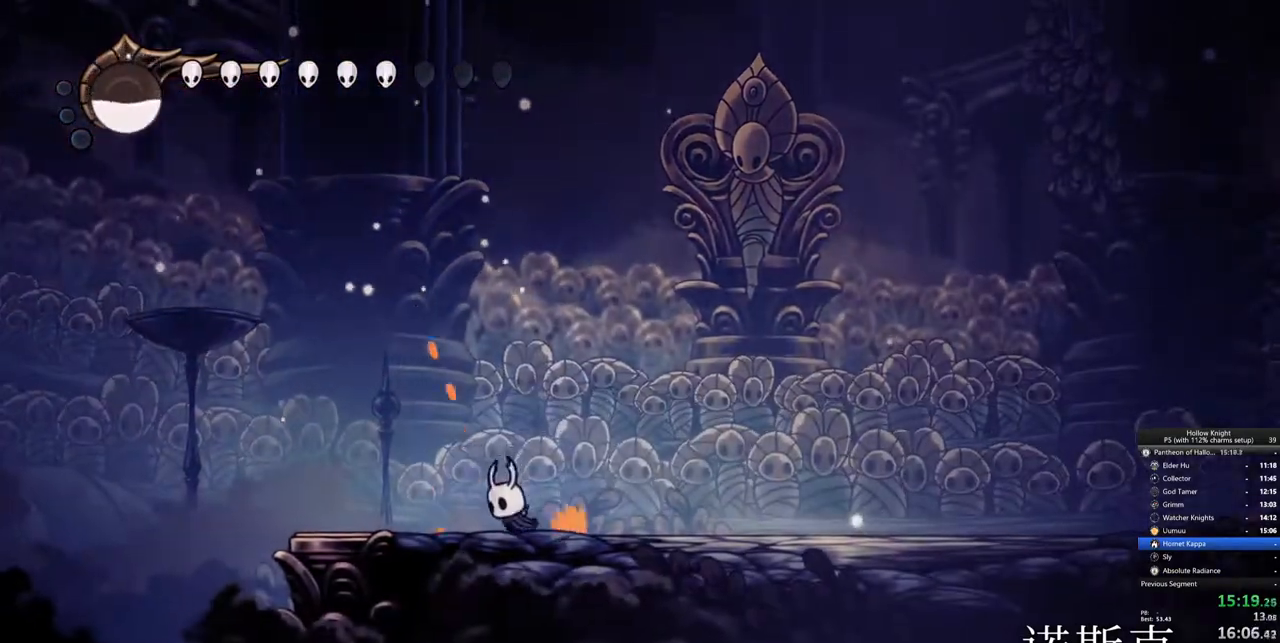
{"keys": ["right"], "events": [[350, "right", "down"]]}
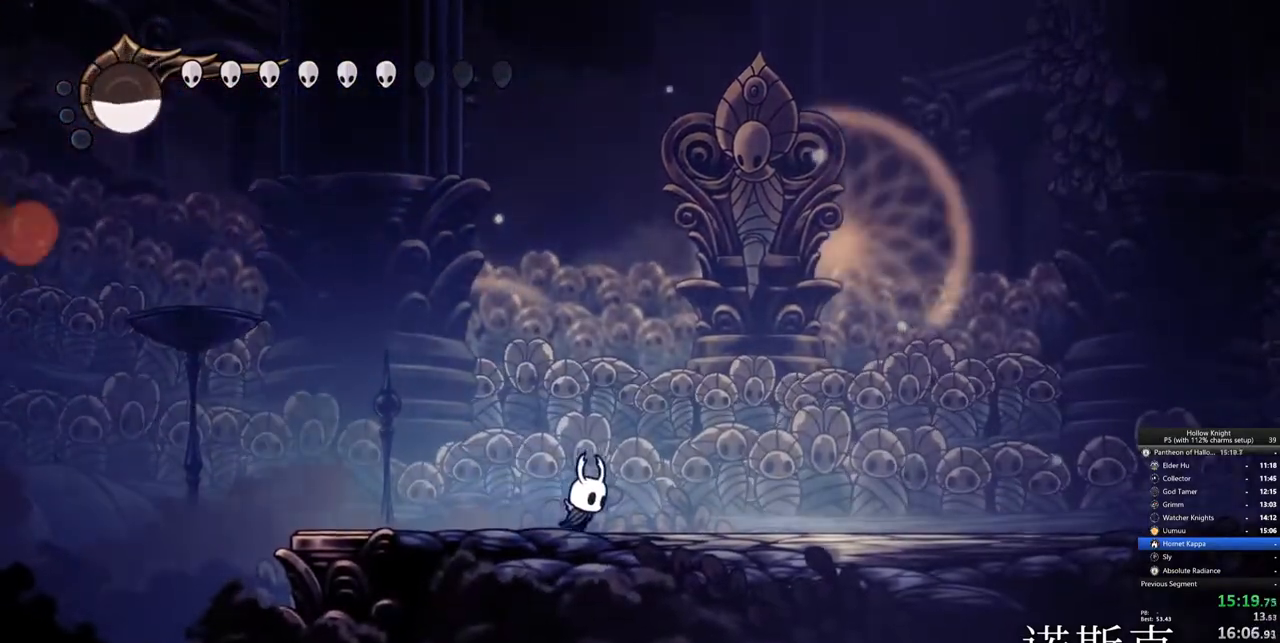
{"keys": ["right"], "events": [[83, "right", "up"], [367, "right", "down"]]}
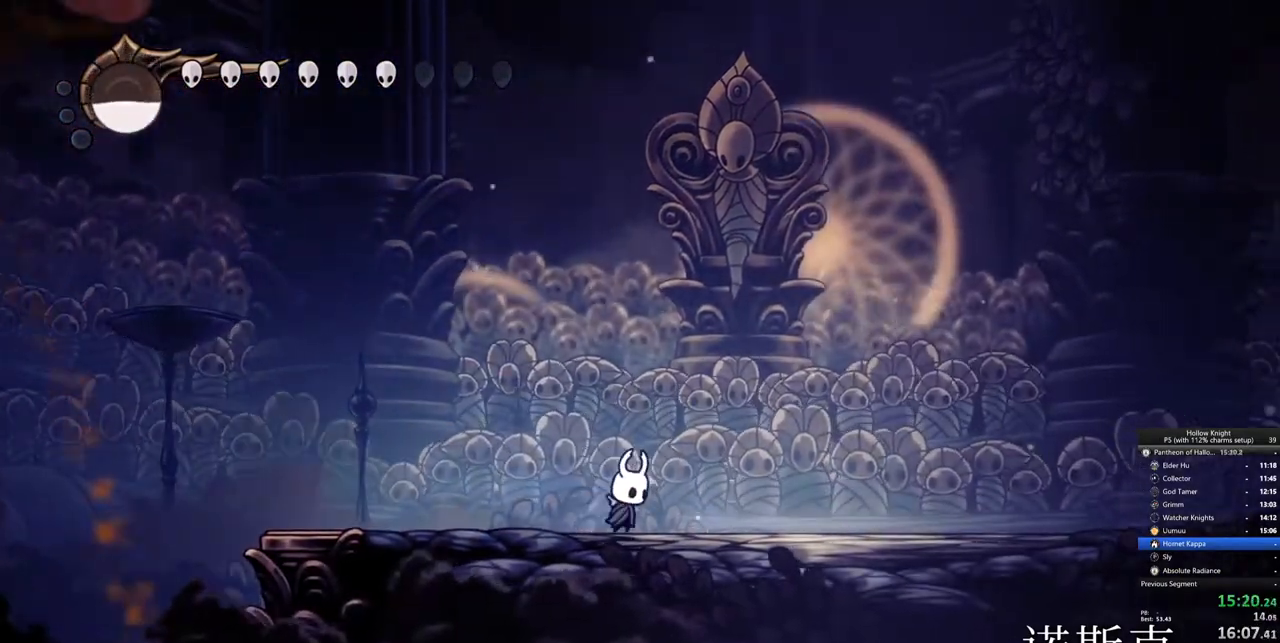
{"keys": ["left"], "events": [[17, "right", "up"], [100, "left", "down"], [300, "left", "up"], [383, "left", "down"]]}
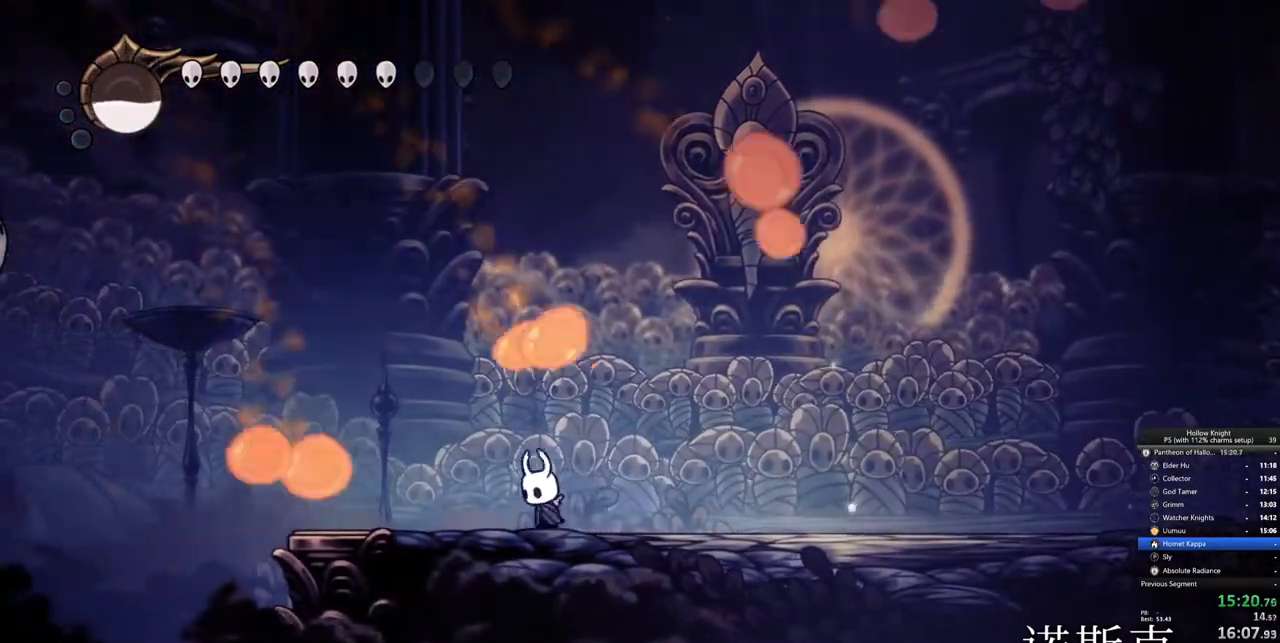
{"keys": ["jump", "right"], "events": [[33, "left", "up"], [67, "left", "down"], [267, "left", "up"], [350, "right", "down"], [450, "jump", "down"]]}
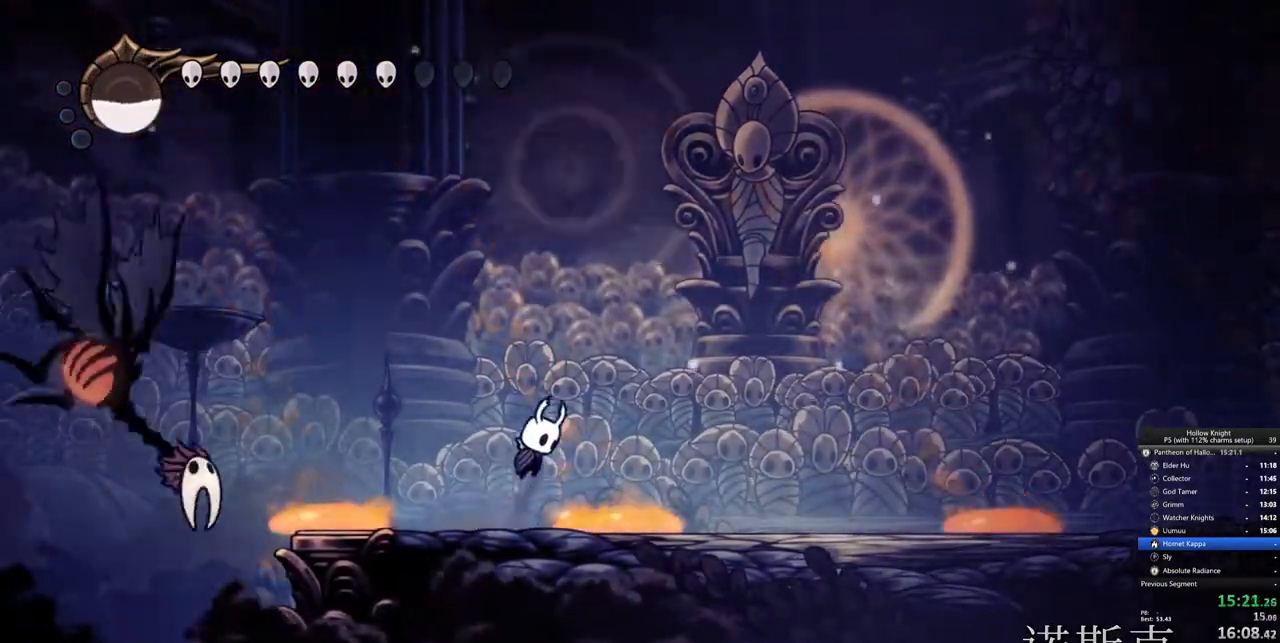
{"keys": ["down", "jump", "right"], "events": [[133, "jump", "up"], [183, "jump", "down"], [283, "right", "up"], [367, "down", "down"], [417, "right", "down"]]}
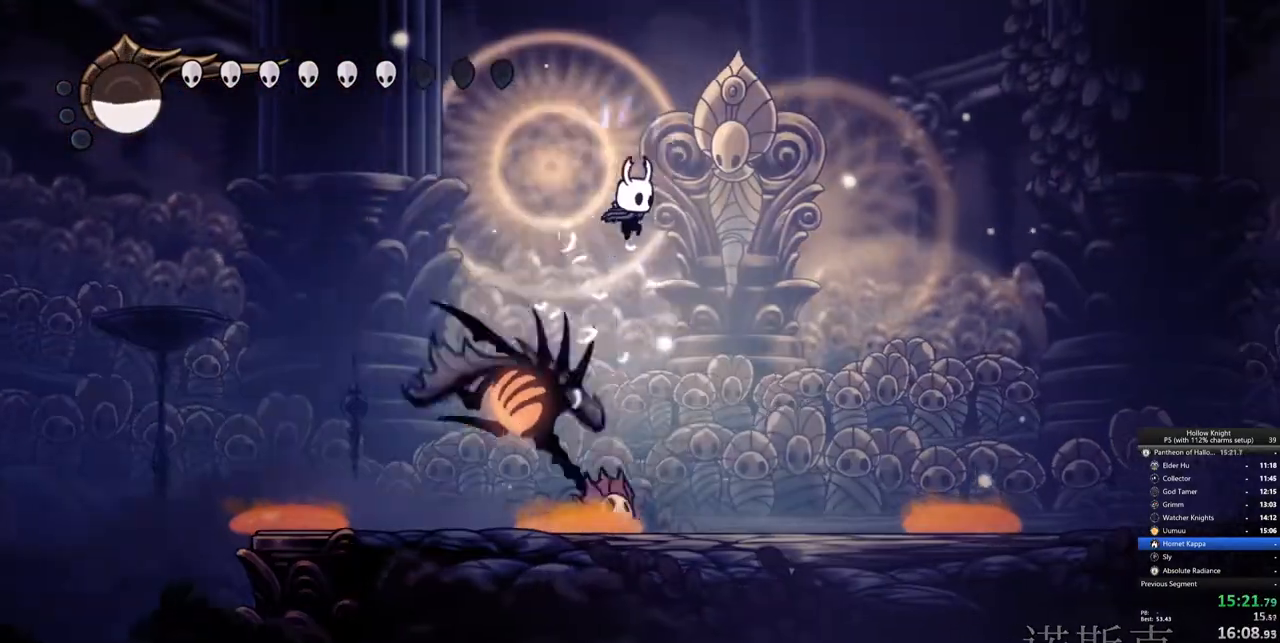
{"keys": ["down", "right"], "events": [[17, "jump", "up"], [100, "nail", "down"], [200, "dash", "down"], [250, "nail", "up"], [333, "dash", "up"]]}
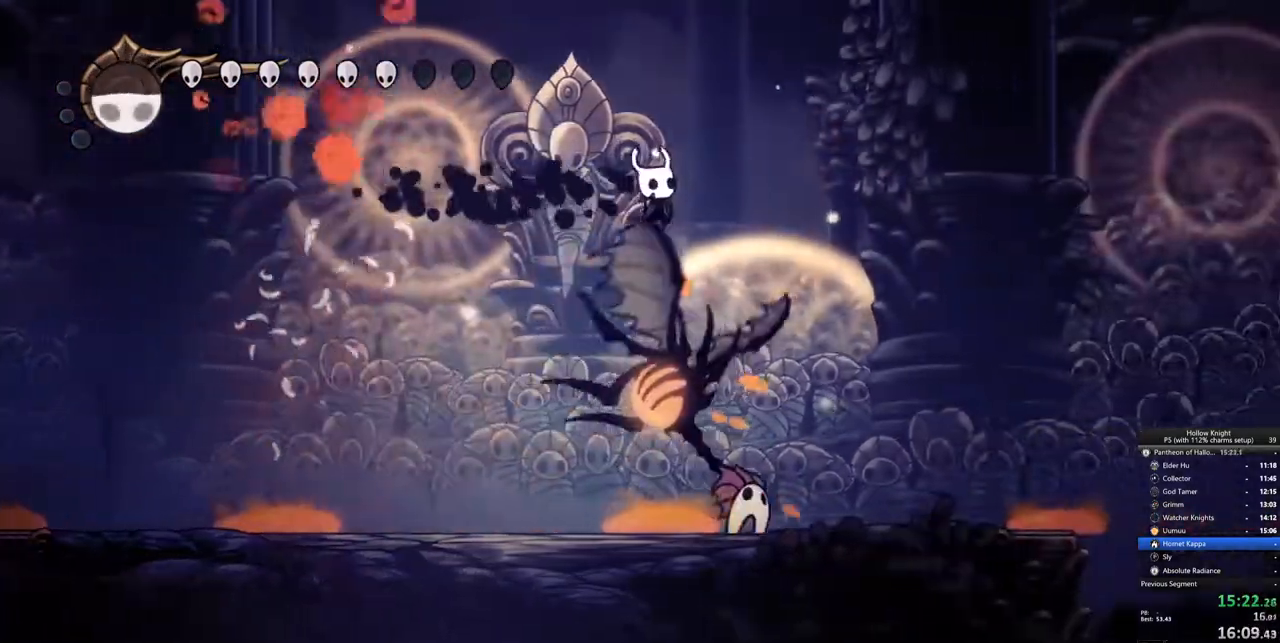
{"keys": ["jump", "right"], "events": [[33, "nail", "down"], [217, "nail", "up"], [350, "down", "up"], [483, "jump", "down"]]}
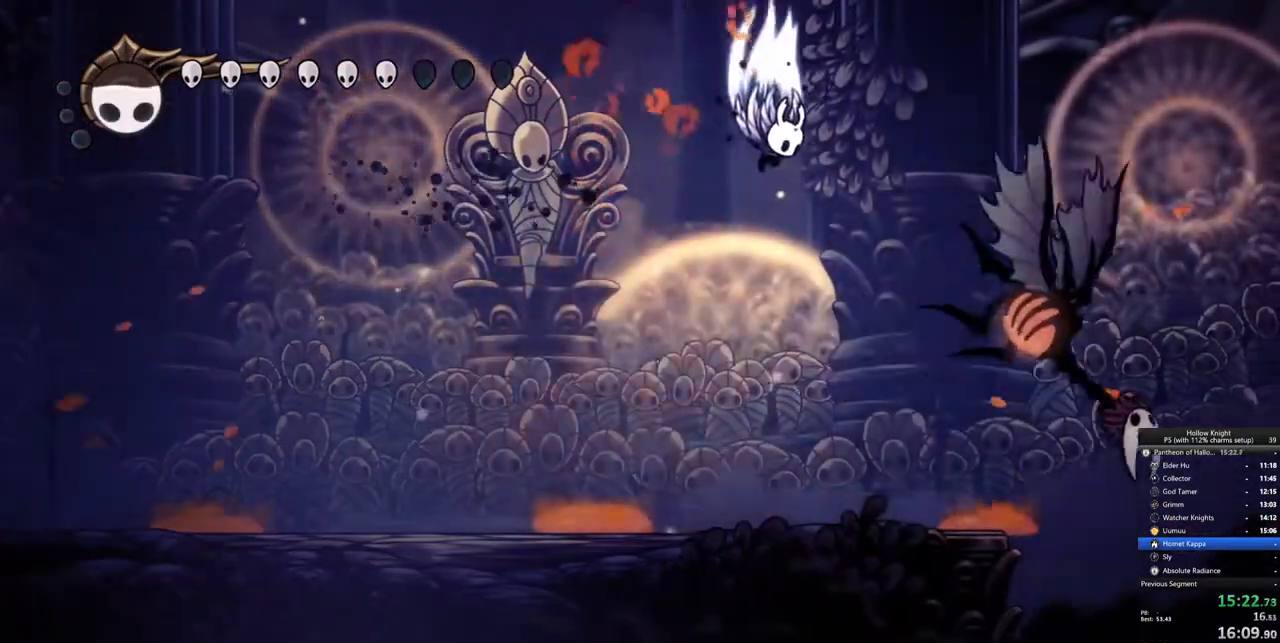
{"keys": ["right"], "events": [[183, "jump", "up"], [317, "dash", "down"], [467, "dash", "up"]]}
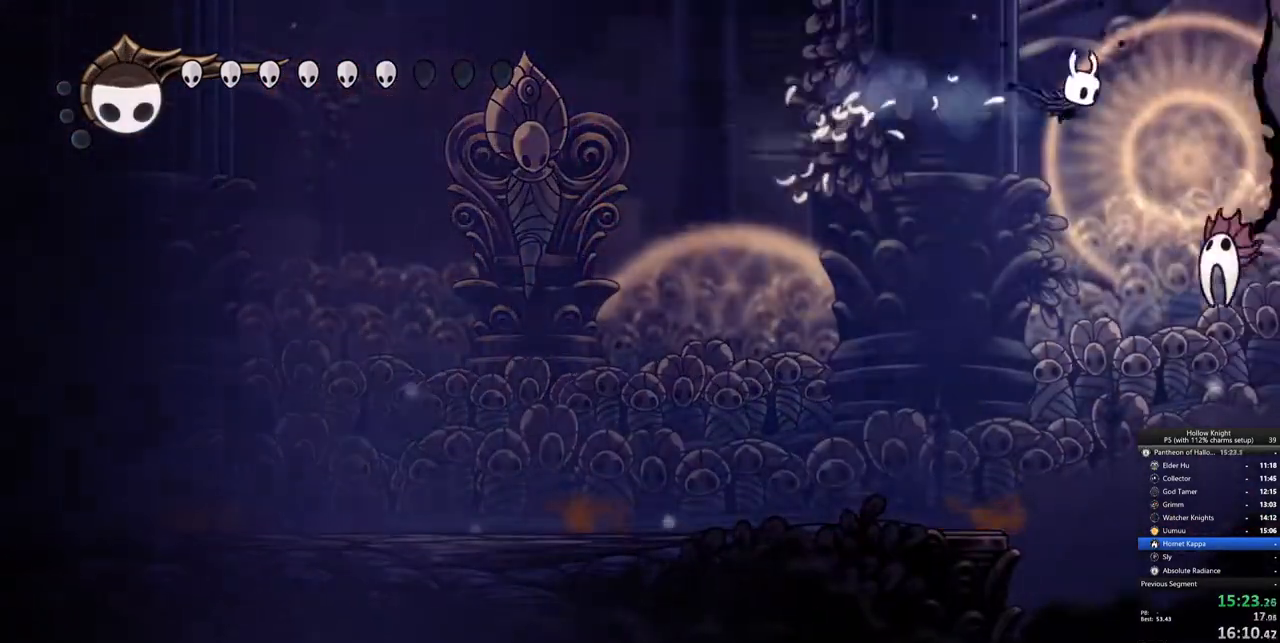
{"keys": ["left"], "events": [[100, "nail", "down"], [150, "left", "down"], [200, "right", "up"], [250, "nail", "up"]]}
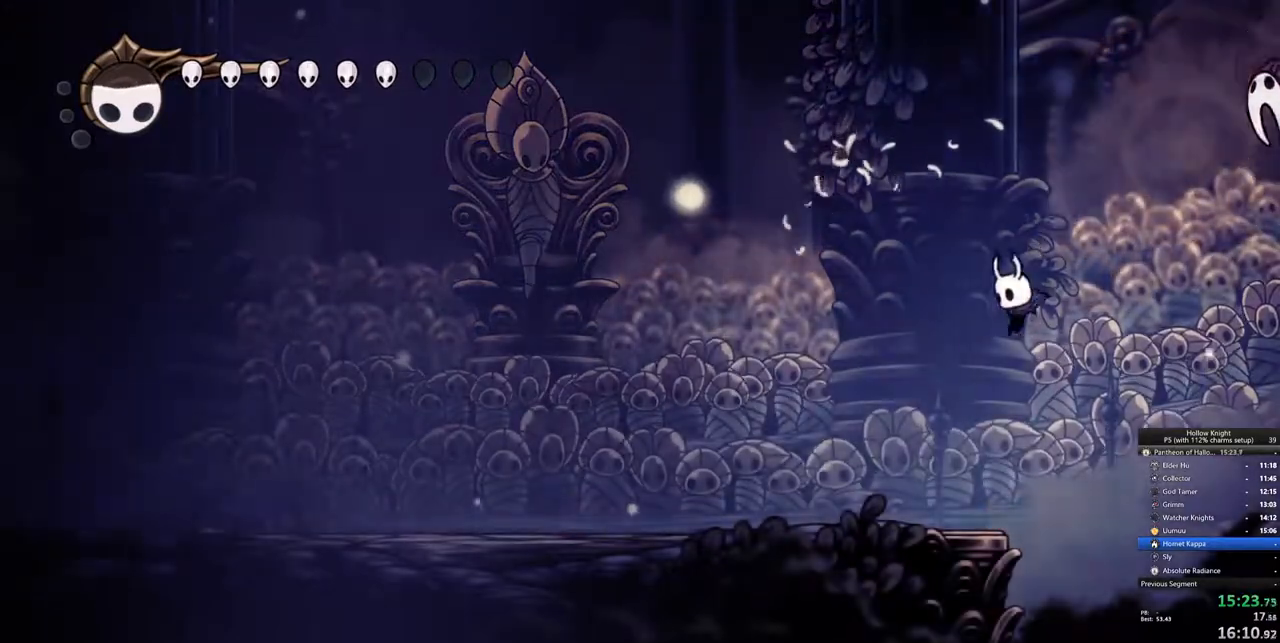
{"keys": ["left"], "events": []}
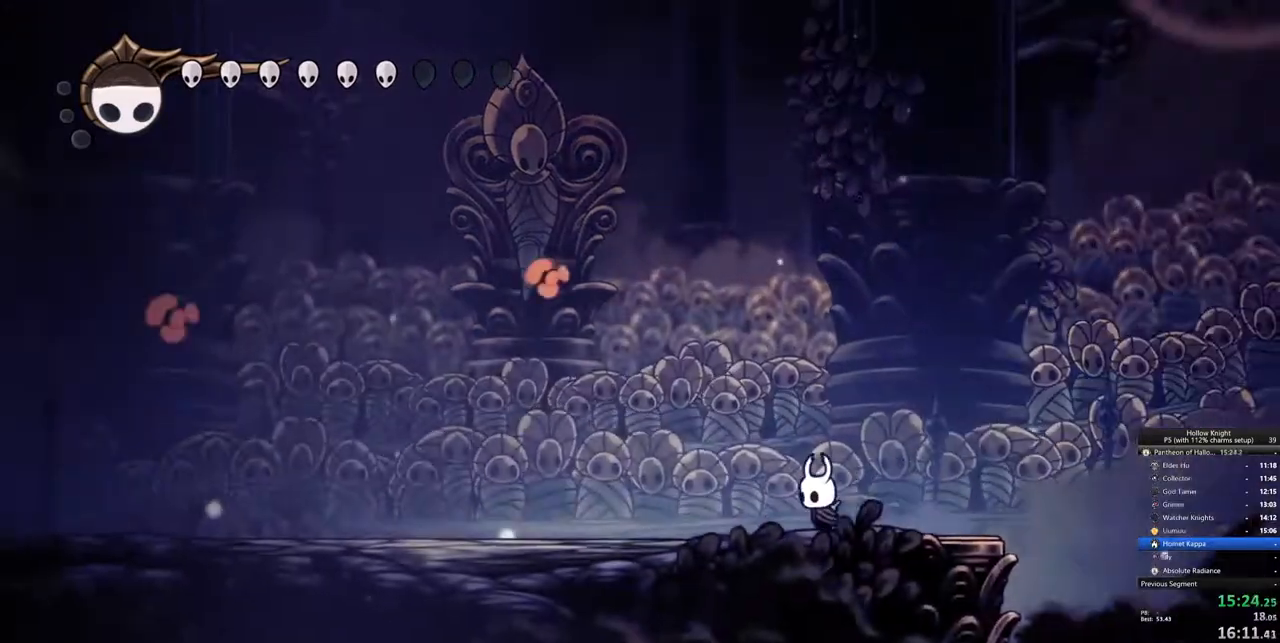
{"keys": ["left"], "events": [[367, "dash", "down"], [467, "dash", "up"]]}
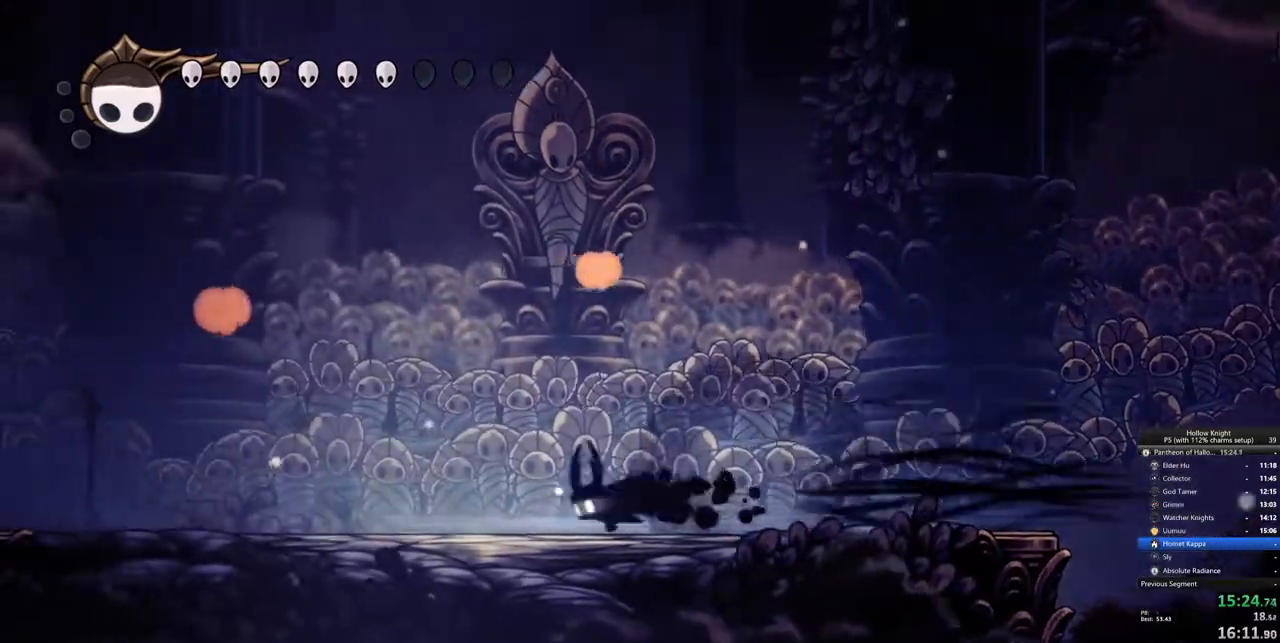
{"keys": ["left", "nail", "right", "up"], "events": [[17, "left", "up"], [300, "jump", "down"], [300, "right", "down"], [333, "up", "down"], [433, "left", "down"], [433, "nail", "down"], [483, "jump", "up"]]}
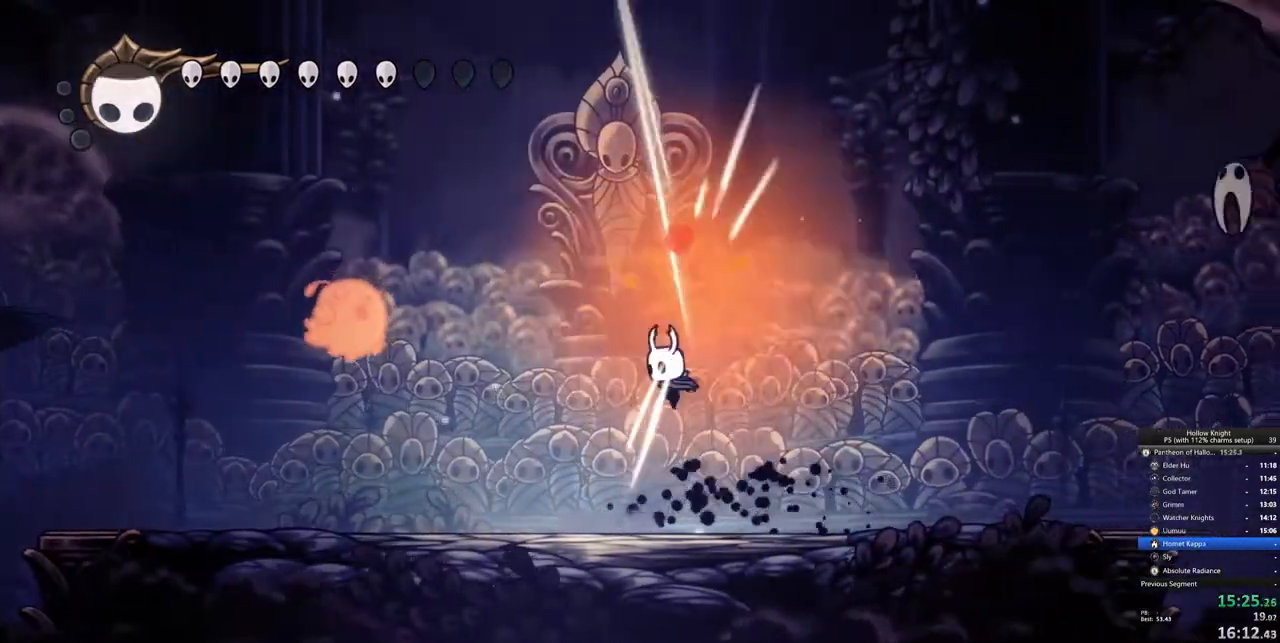
{"keys": ["jump", "left", "nail", "up"], "events": [[33, "nail", "up"], [33, "right", "up"], [33, "up", "up"], [350, "up", "down"], [450, "jump", "down"], [483, "nail", "down"]]}
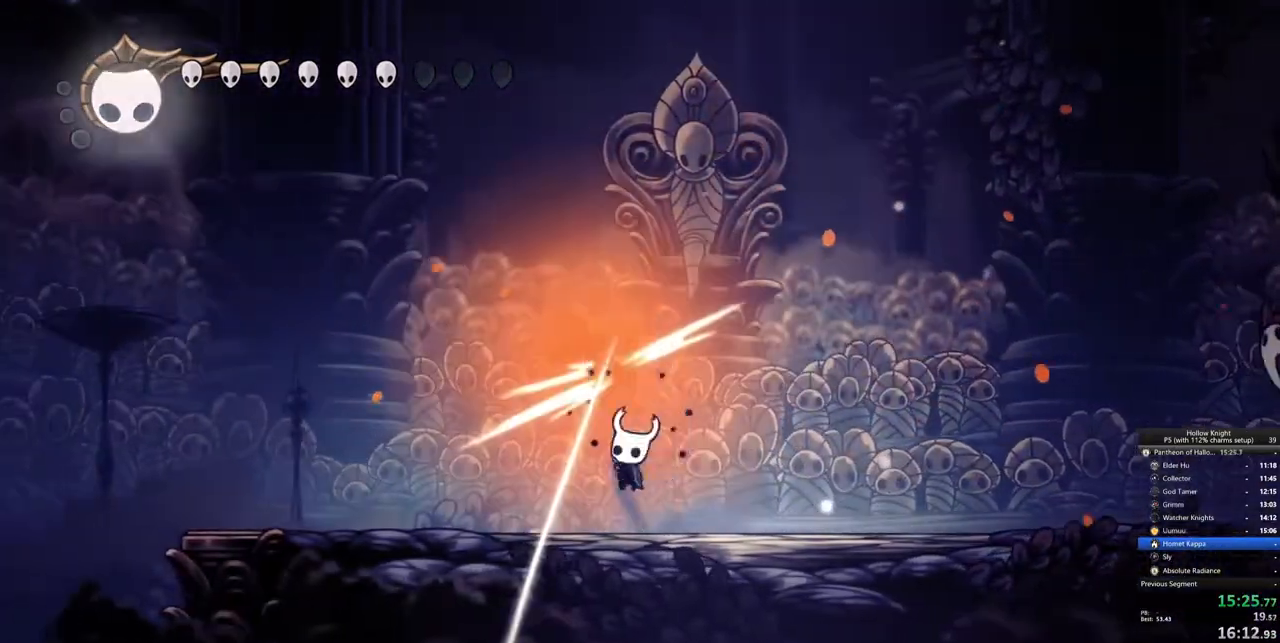
{"keys": ["jump", "left"], "events": [[50, "jump", "up"], [50, "left", "up"], [50, "right", "down"], [83, "nail", "up"], [83, "up", "up"], [417, "jump", "down"], [417, "left", "down"], [417, "right", "up"]]}
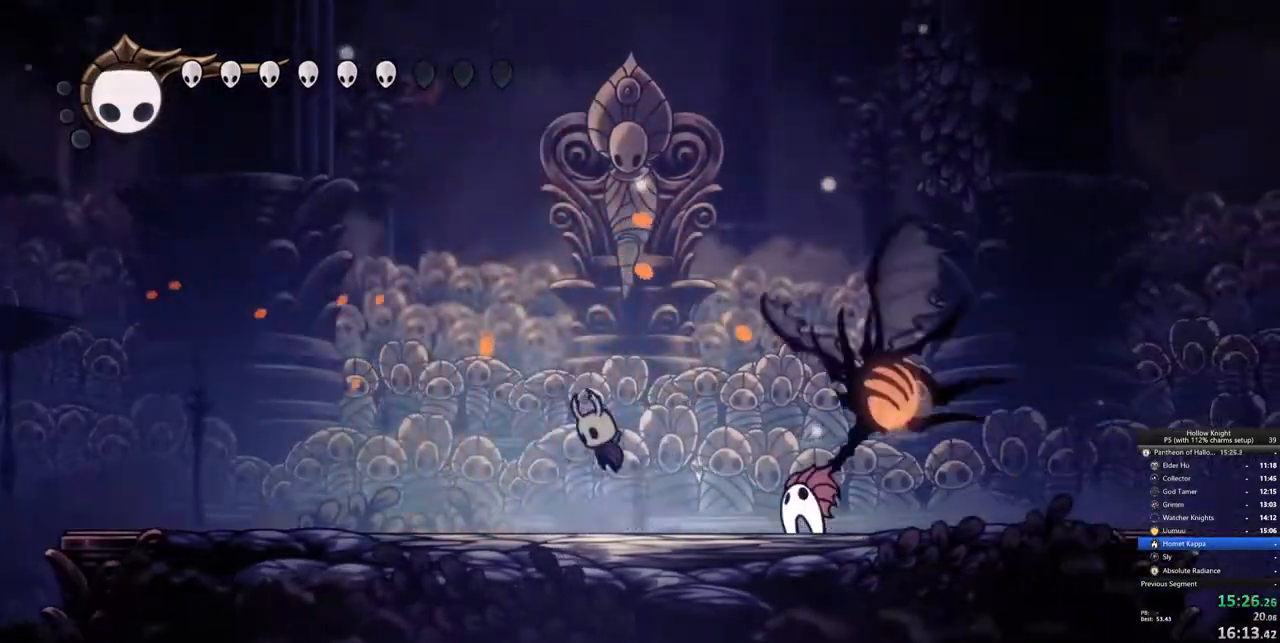
{"keys": ["down", "left"], "events": [[17, "left", "up"], [250, "down", "down"], [250, "left", "down"], [250, "nail", "down"], [300, "jump", "up"], [333, "dash", "down"], [383, "nail", "up"], [483, "dash", "up"]]}
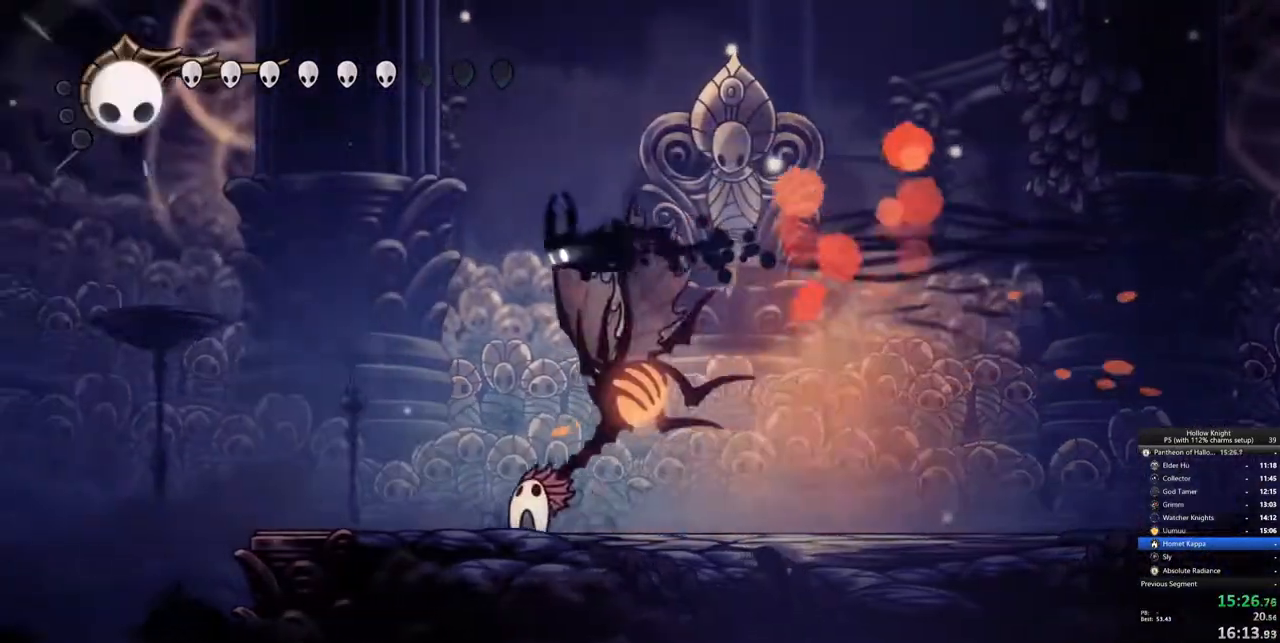
{"keys": ["left"], "events": [[117, "nail", "down"], [250, "nail", "up"], [450, "down", "up"]]}
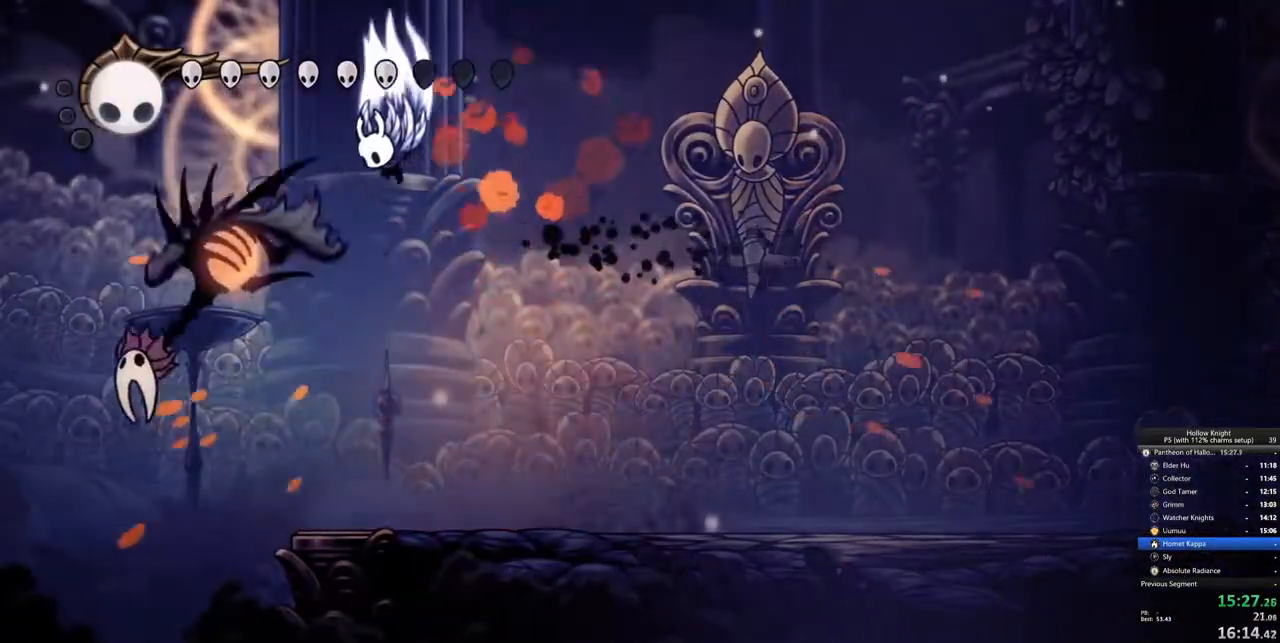
{"keys": [], "events": [[50, "jump", "down"], [183, "jump", "up"], [283, "dash", "down"], [317, "left", "up"], [367, "dash", "up"]]}
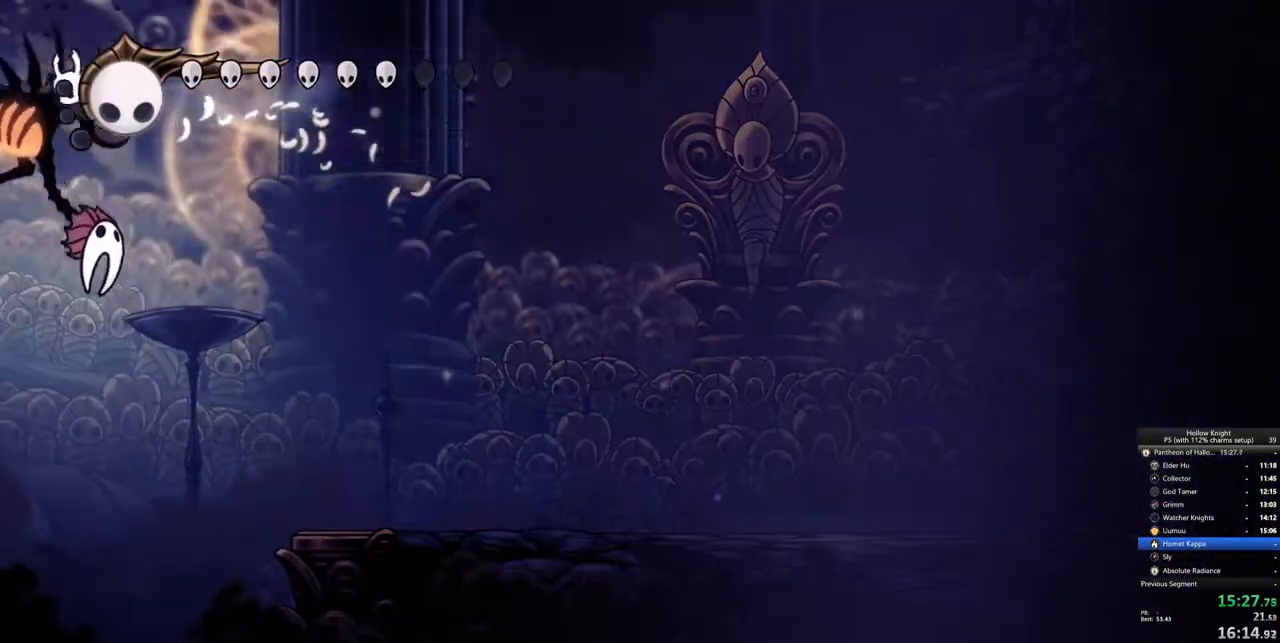
{"keys": ["left"], "events": [[17, "nail", "down"], [67, "right", "down"], [100, "nail", "up"], [433, "left", "down"], [483, "right", "up"]]}
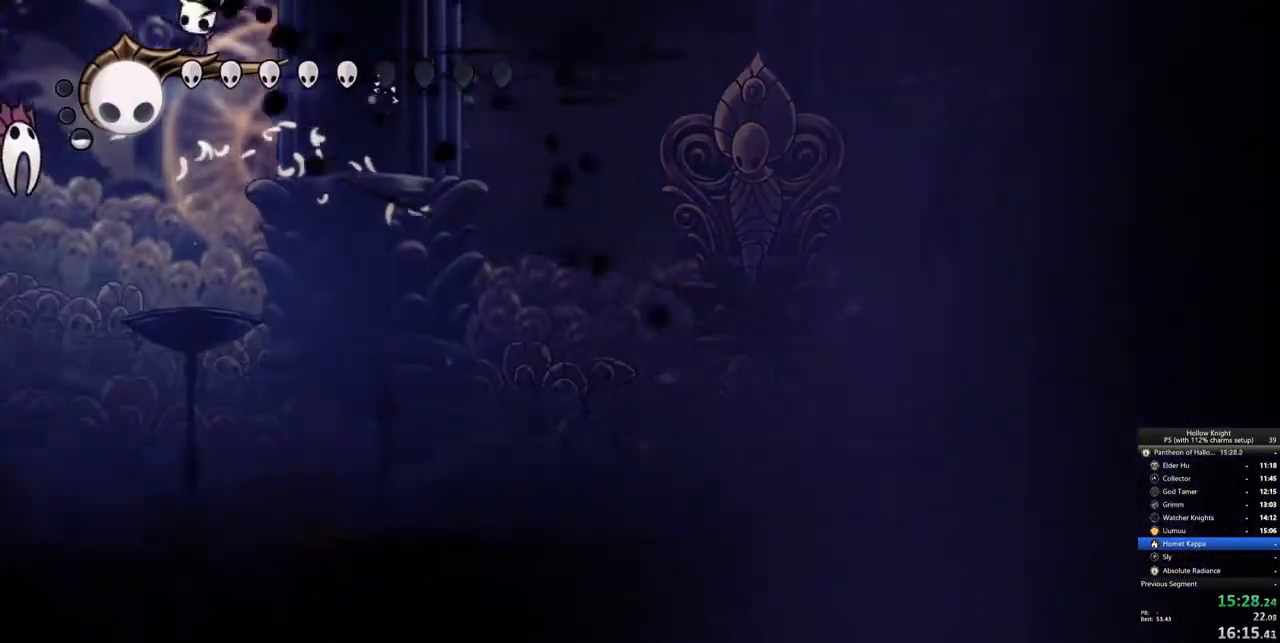
{"keys": ["spell"], "events": [[117, "spell", "down"], [217, "spell", "up"], [317, "spell", "down"], [400, "spell", "up"], [450, "left", "up"], [483, "spell", "down"]]}